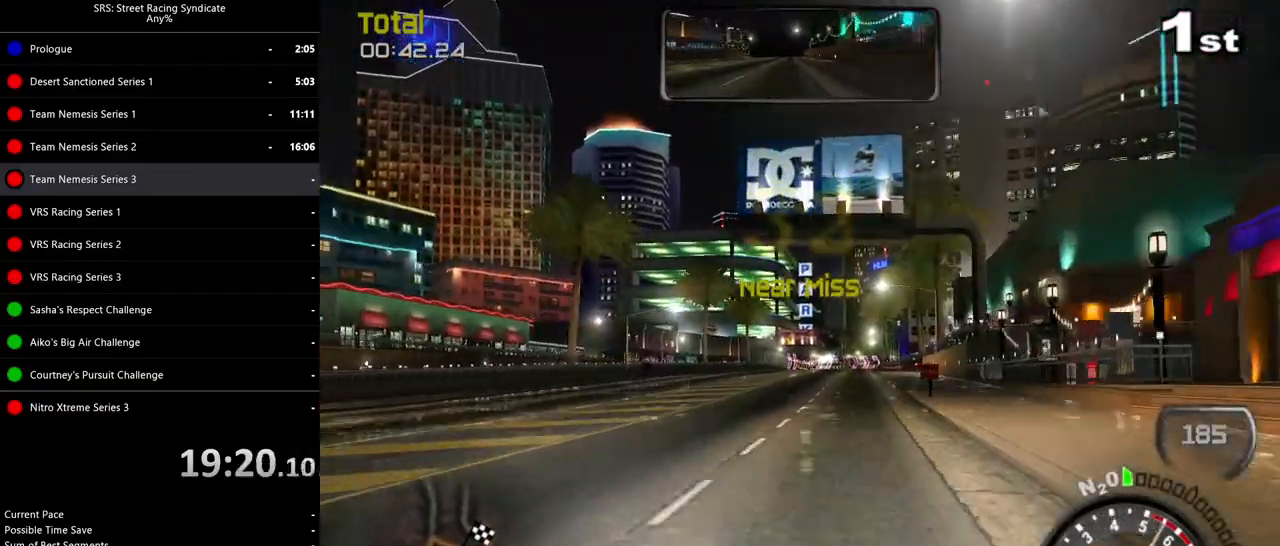
Gameplay with a controller (PlayStation layout); each line is a JSON object with the inputs held at the frame after it. "events" lists button and stick changes between this image and that frame as [ms after this image, input, new state], when the widget could be followed in between. Not read: right_stick.
{"buttons": ["R2"], "left_stick": "left", "events": [[84, "left_stick", "center"], [368, "left_stick", "left"]]}
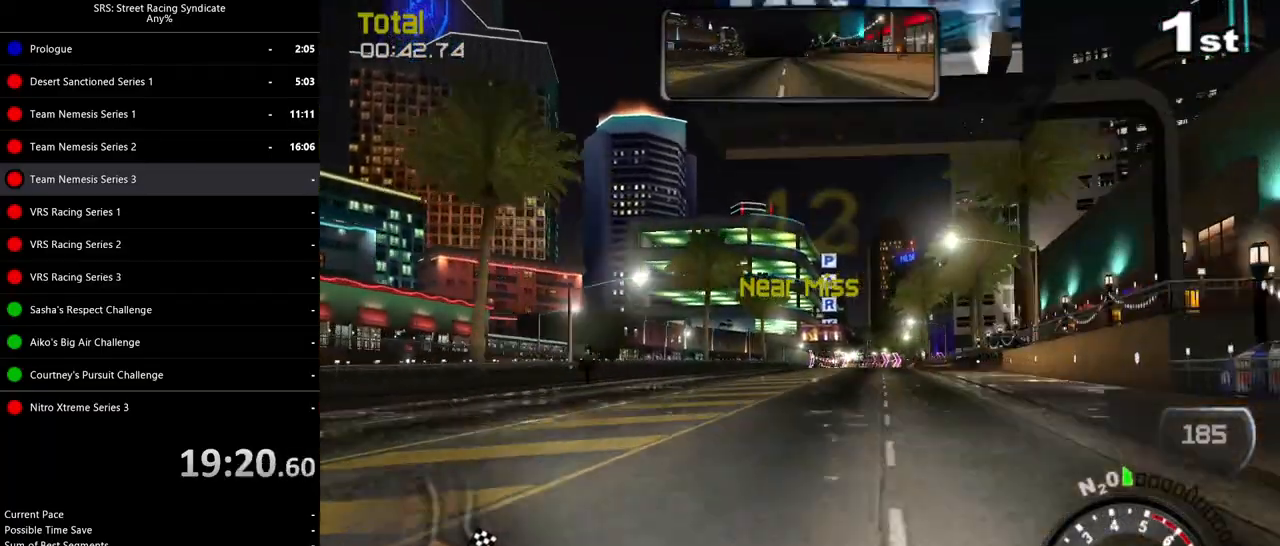
{"buttons": ["R2"], "left_stick": "center", "events": [[33, "left_stick", "center"]]}
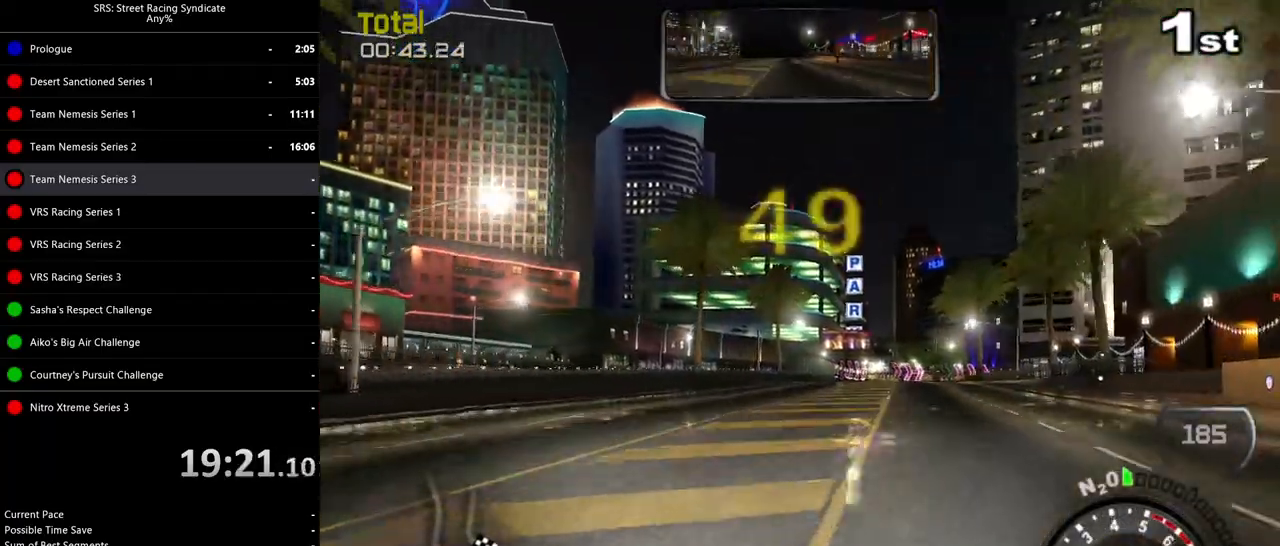
{"buttons": ["R2"], "left_stick": "center", "events": [[17, "left_stick", "up-right"], [134, "left_stick", "center"], [234, "TRIANGLE", "down"], [334, "TRIANGLE", "up"]]}
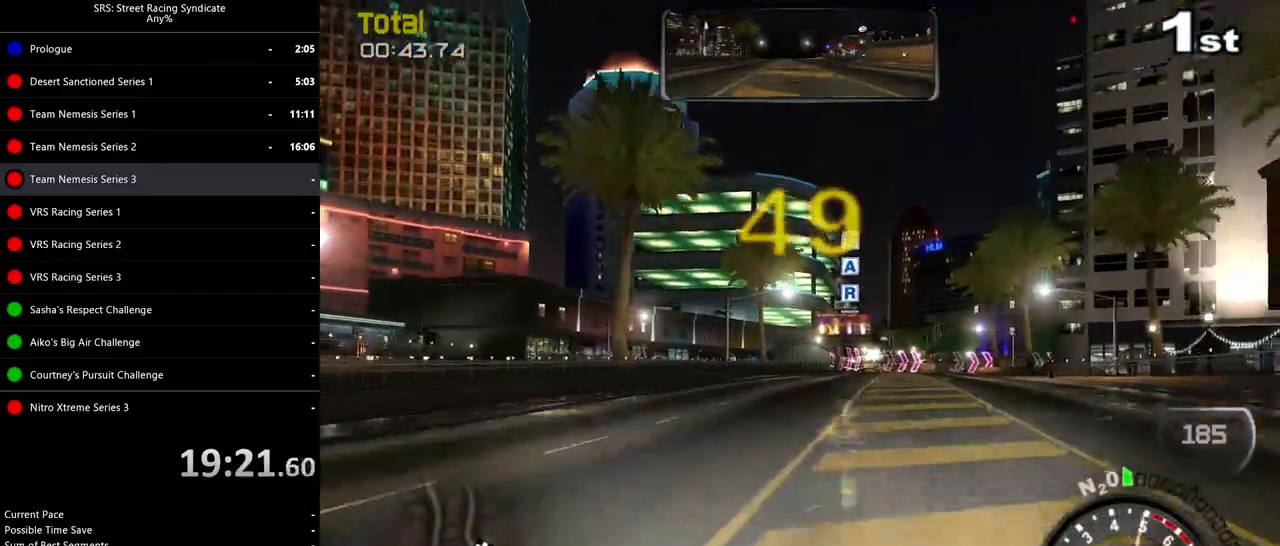
{"buttons": ["R2"], "left_stick": "center", "events": [[184, "left_stick", "up-right"], [334, "left_stick", "center"]]}
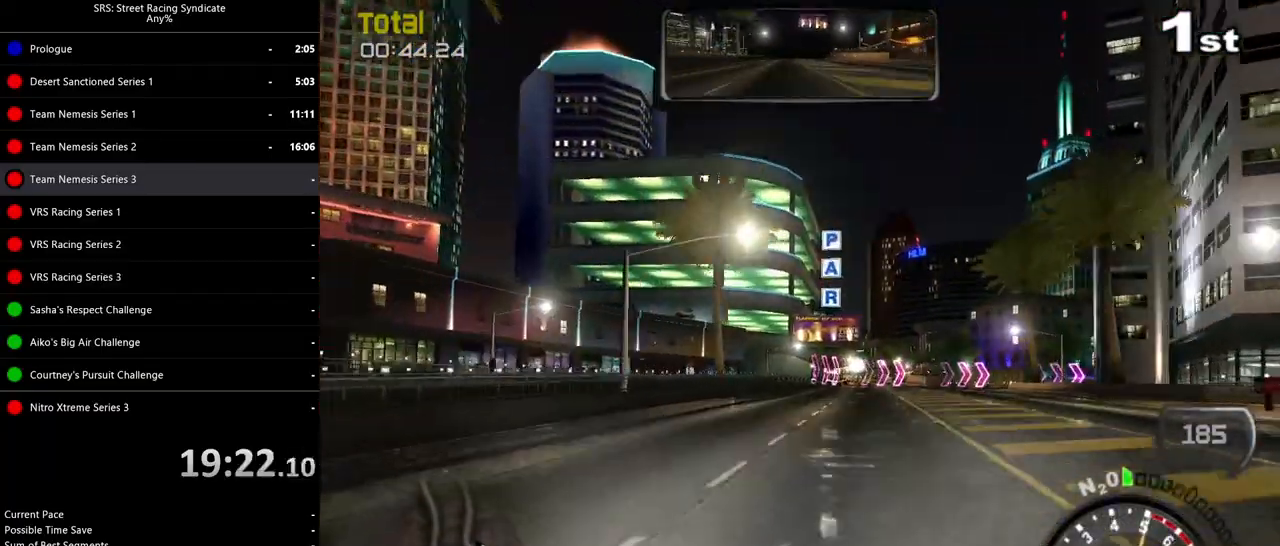
{"buttons": ["R2"], "left_stick": "right", "events": [[101, "left_stick", "right"], [251, "left_stick", "center"], [418, "left_stick", "right"]]}
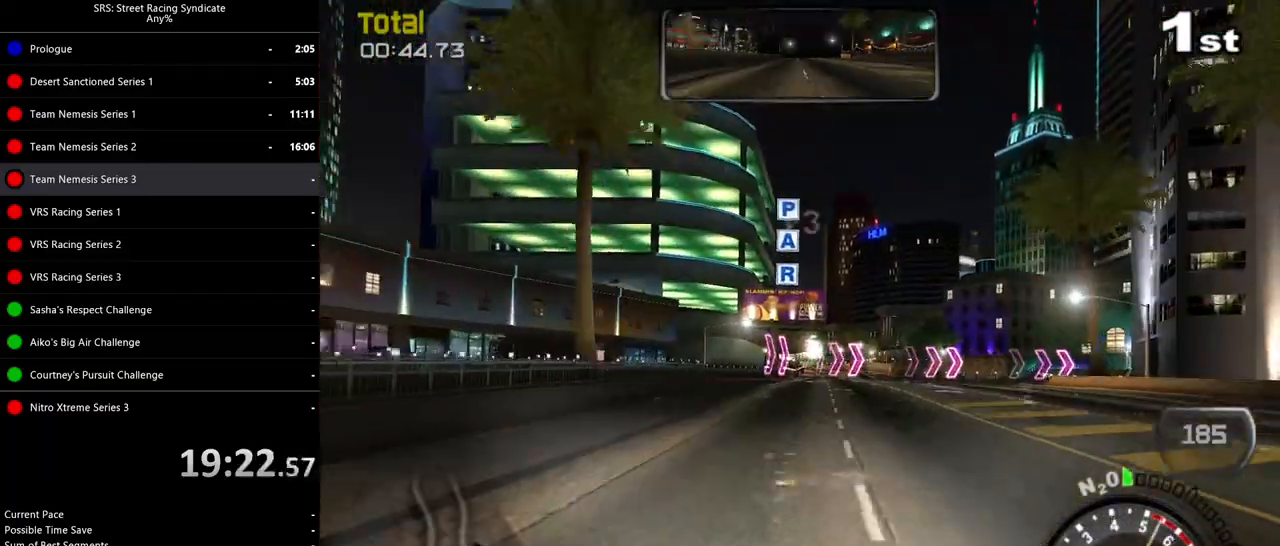
{"buttons": [], "left_stick": "center", "events": [[134, "left_stick", "center"], [217, "left_stick", "up-right"], [267, "left_stick", "right"], [401, "R2", "up"], [467, "left_stick", "center"]]}
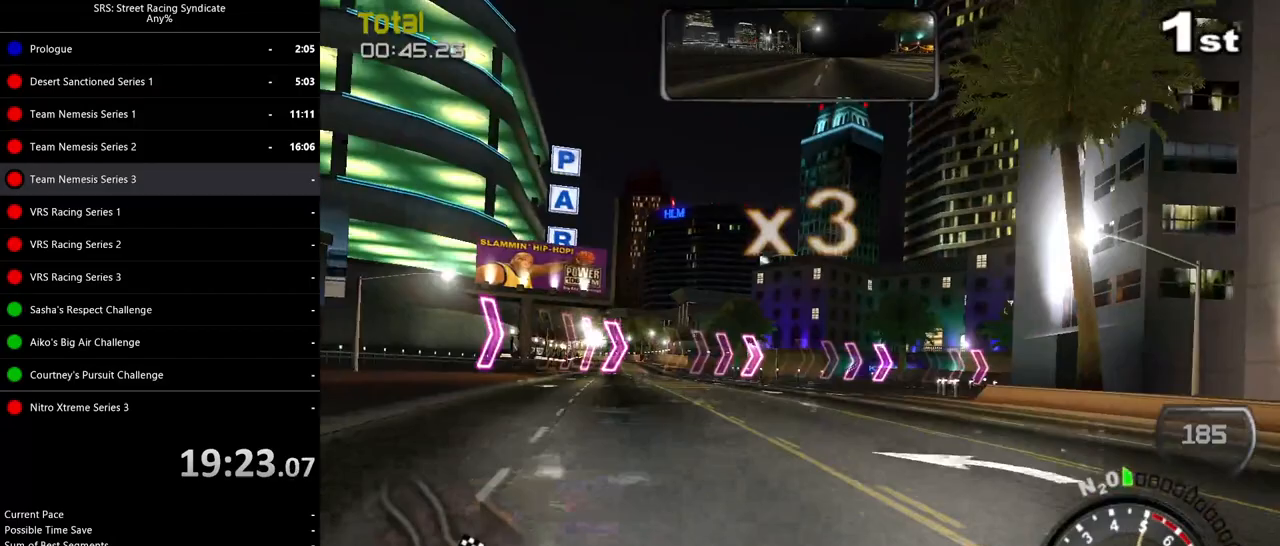
{"buttons": [], "left_stick": "right", "events": [[83, "left_stick", "right"], [233, "CROSS", "down"], [283, "CROSS", "up"], [350, "left_stick", "center"], [484, "left_stick", "right"]]}
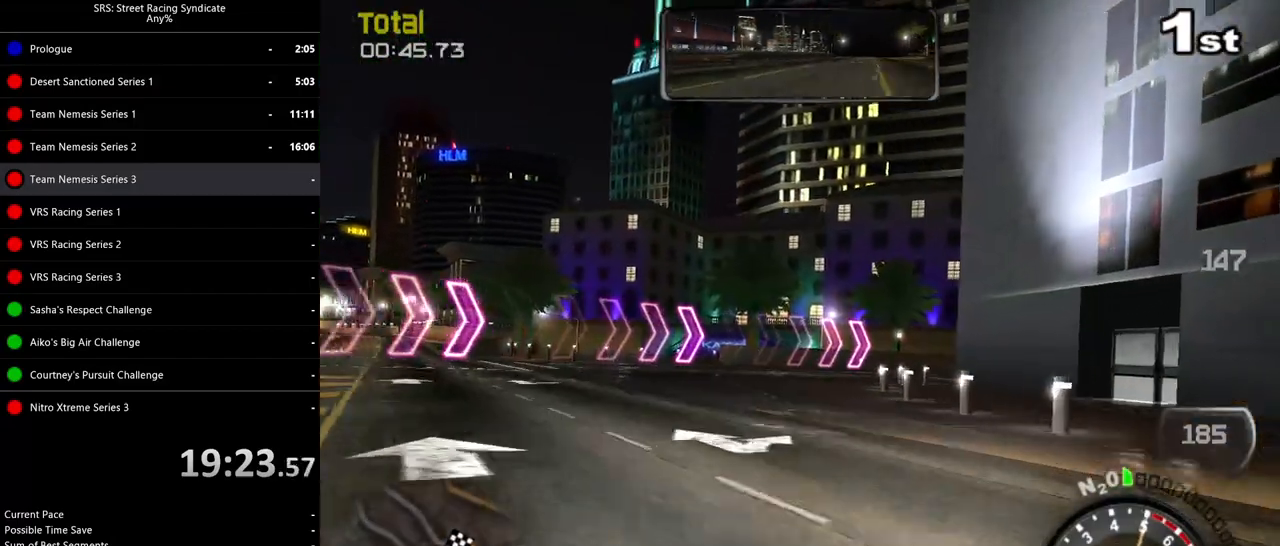
{"buttons": [], "left_stick": "right", "events": []}
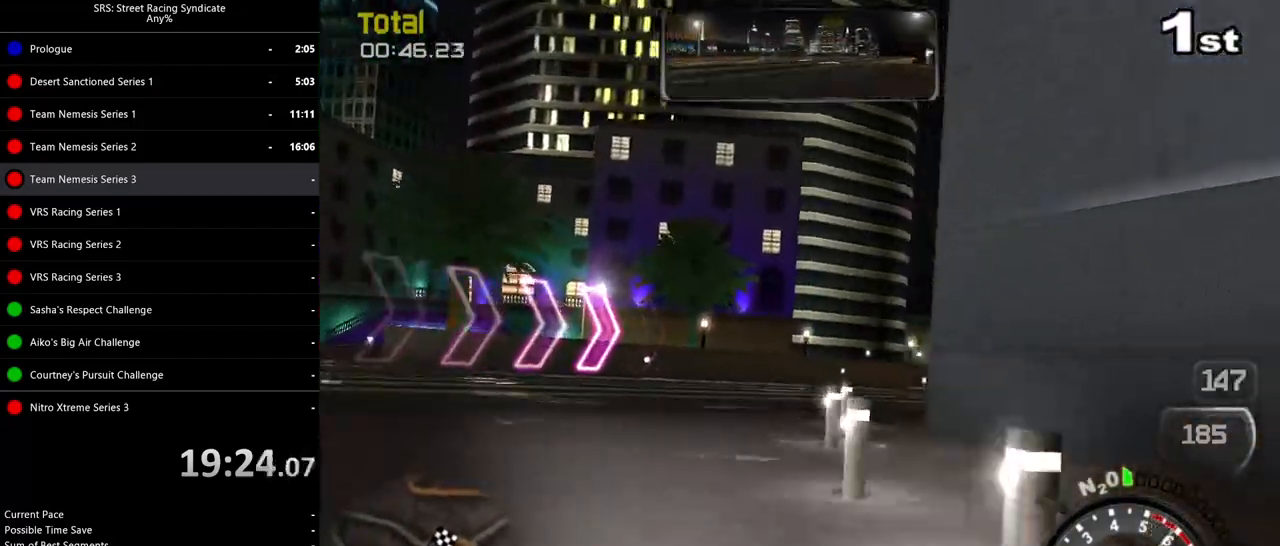
{"buttons": ["R2"], "left_stick": "right", "events": [[417, "R2", "down"]]}
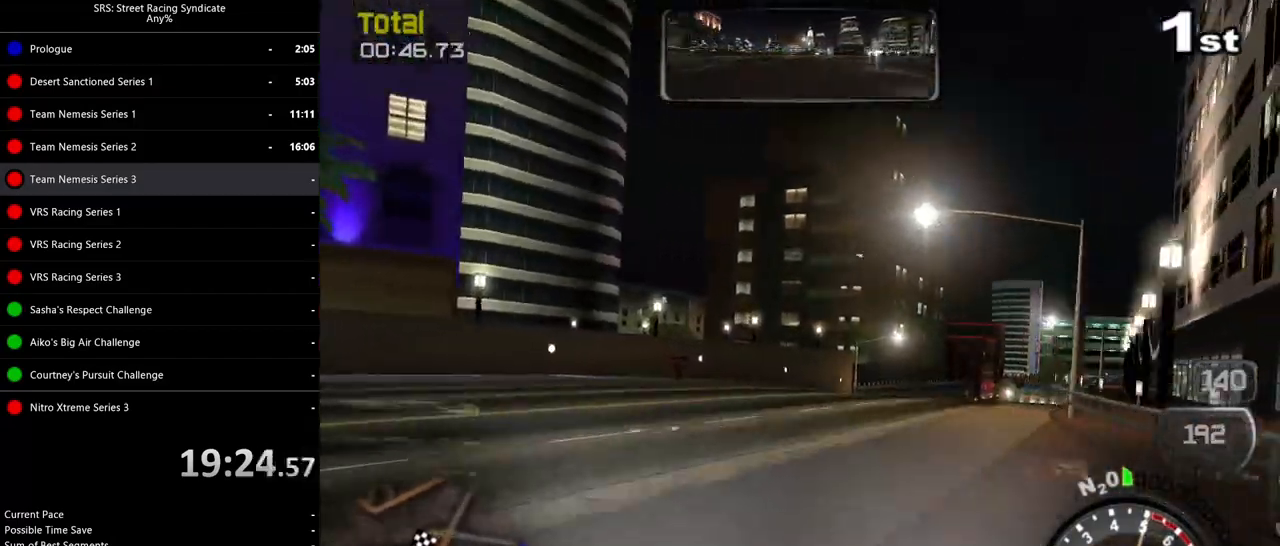
{"buttons": ["R2"], "left_stick": "right", "events": [[150, "left_stick", "center"], [351, "left_stick", "right"]]}
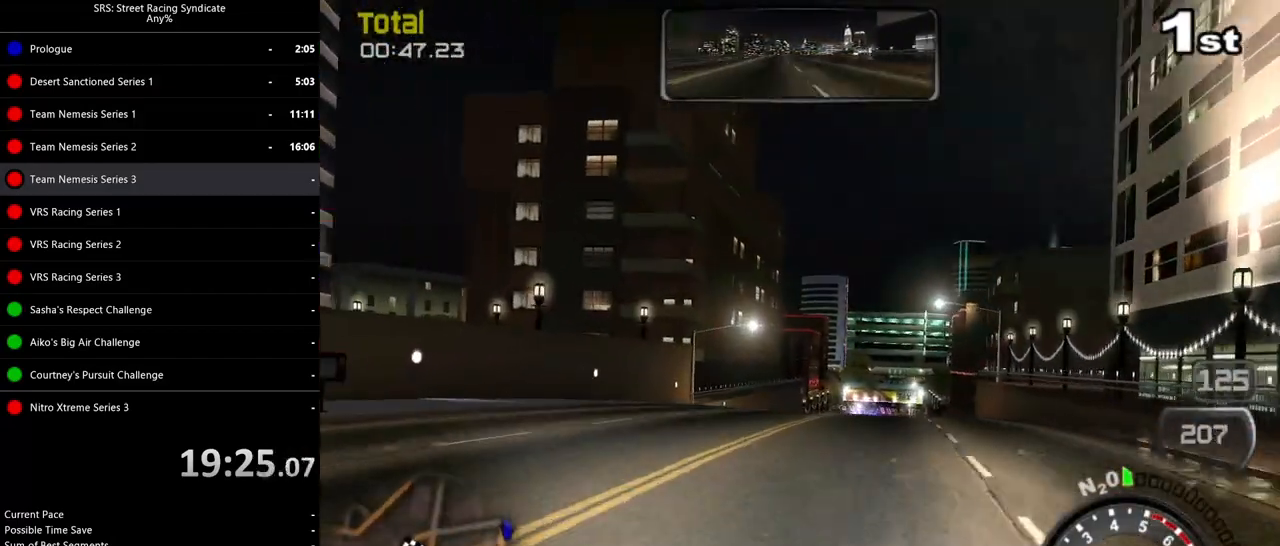
{"buttons": ["R2"], "left_stick": "right", "events": [[233, "left_stick", "center"], [283, "left_stick", "right"]]}
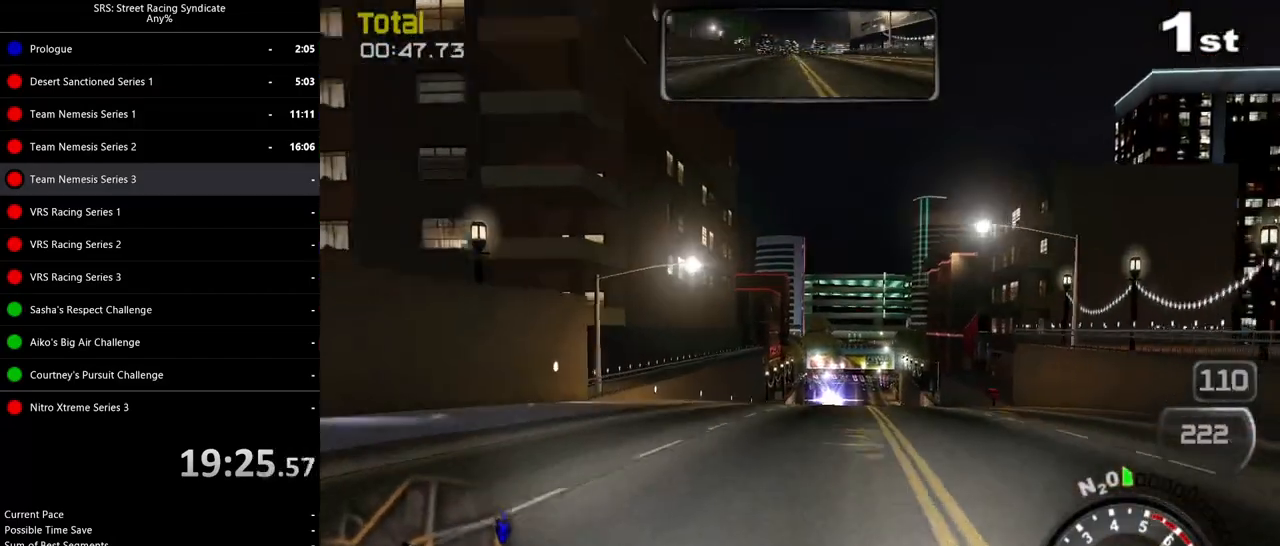
{"buttons": ["R2"], "left_stick": "center", "events": [[17, "left_stick", "center"], [100, "left_stick", "up-right"], [234, "left_stick", "center"]]}
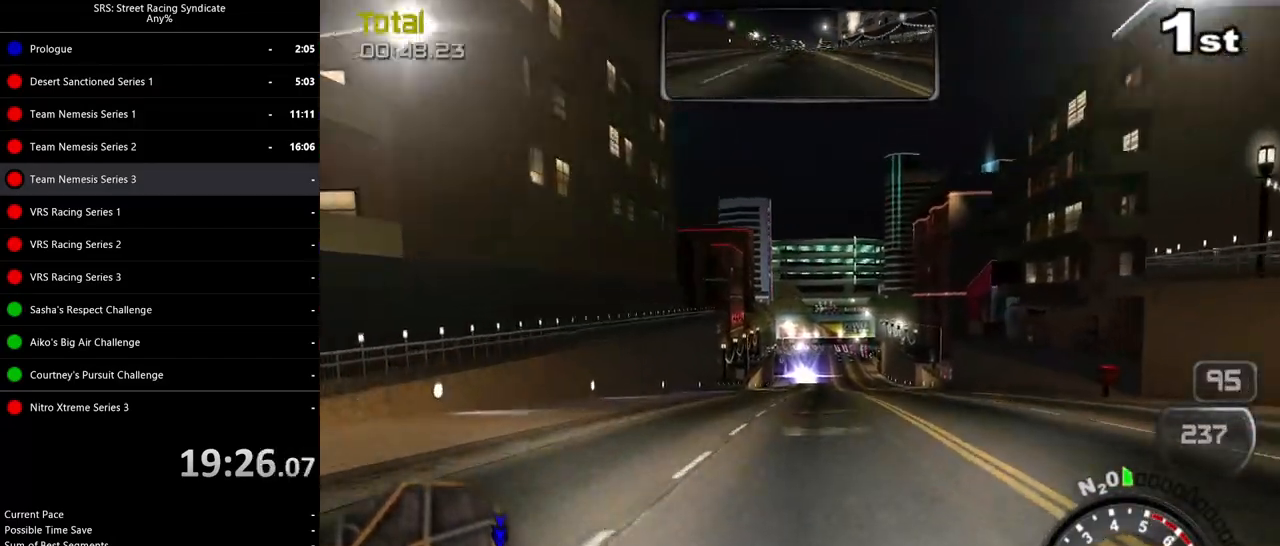
{"buttons": ["R2"], "left_stick": "right", "events": [[350, "left_stick", "right"]]}
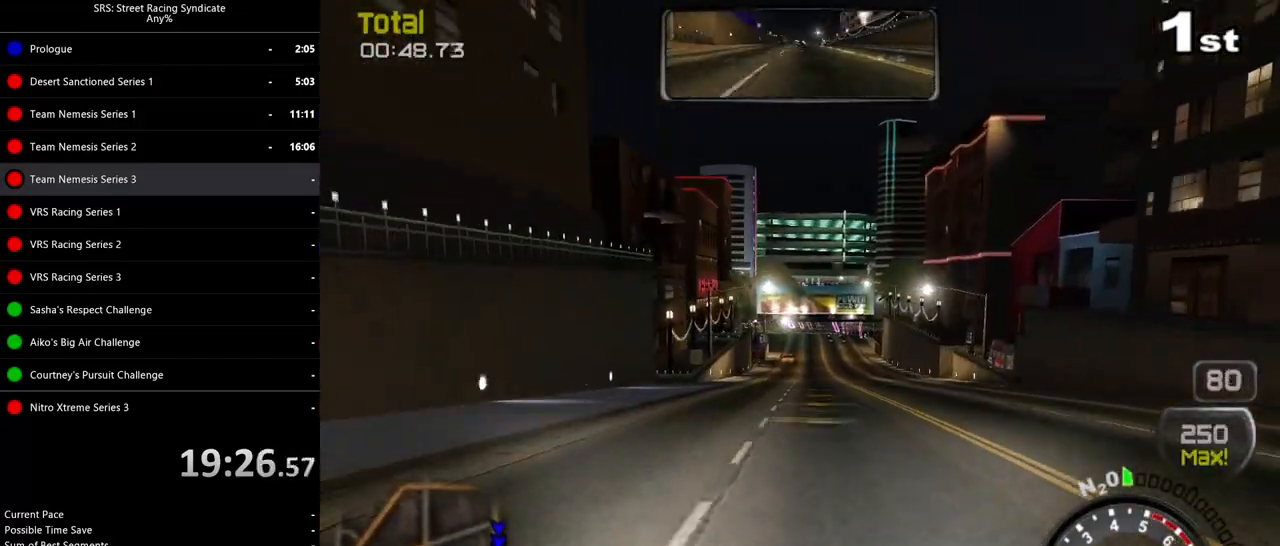
{"buttons": ["R2"], "left_stick": "center", "events": [[17, "TRIANGLE", "down"], [34, "left_stick", "center"], [67, "TRIANGLE", "up"], [134, "left_stick", "right"], [317, "left_stick", "center"]]}
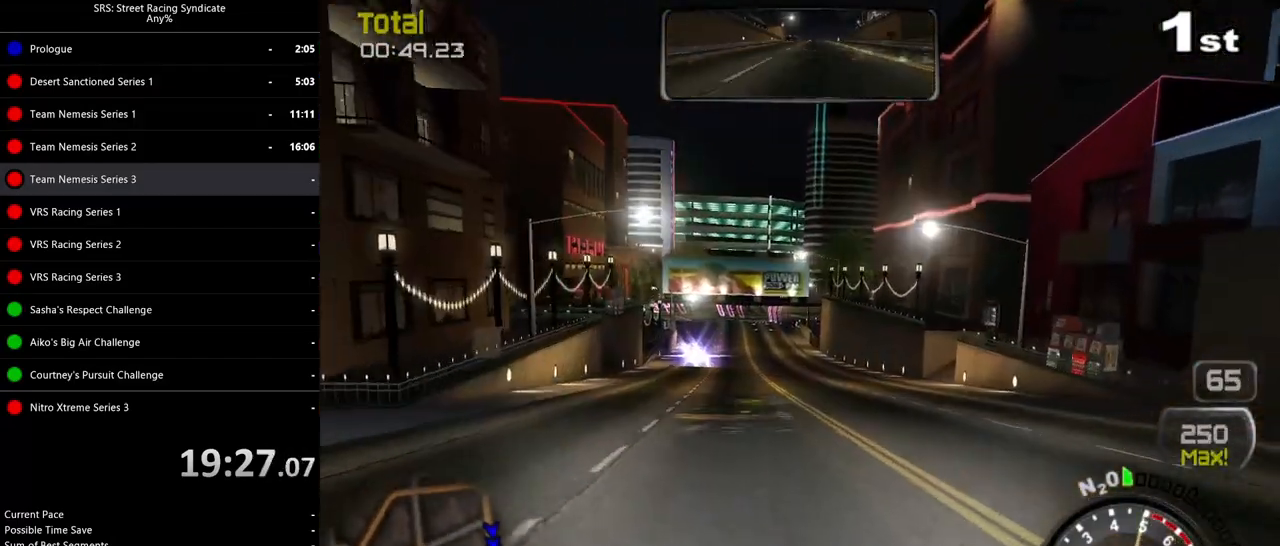
{"buttons": ["R2"], "left_stick": "center", "events": [[350, "left_stick", "right"], [467, "left_stick", "center"]]}
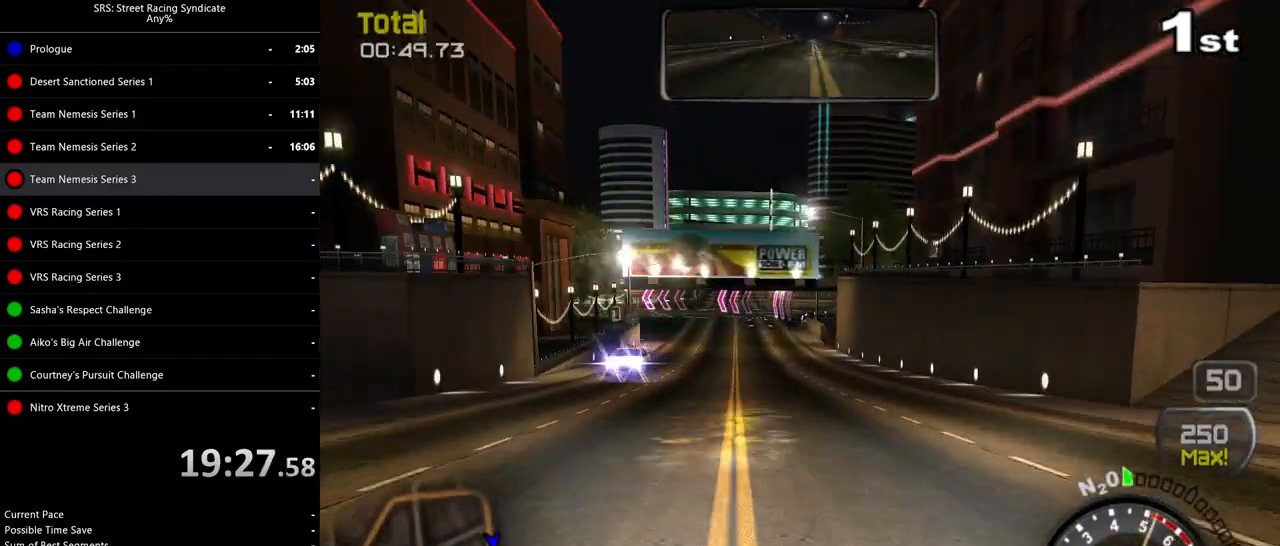
{"buttons": ["R2"], "left_stick": "left", "events": [[150, "left_stick", "up-right"], [284, "left_stick", "center"], [434, "left_stick", "left"]]}
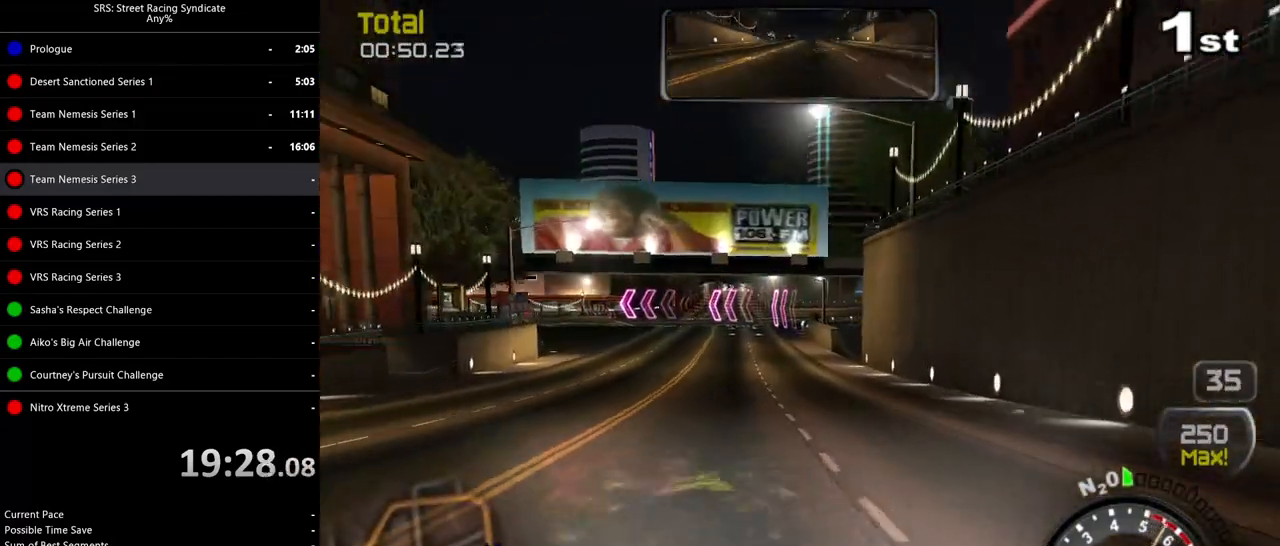
{"buttons": [], "left_stick": "left", "events": [[100, "left_stick", "center"], [200, "left_stick", "left"], [217, "R2", "up"], [333, "CROSS", "down"], [367, "left_stick", "center"], [400, "CROSS", "up"], [417, "left_stick", "left"]]}
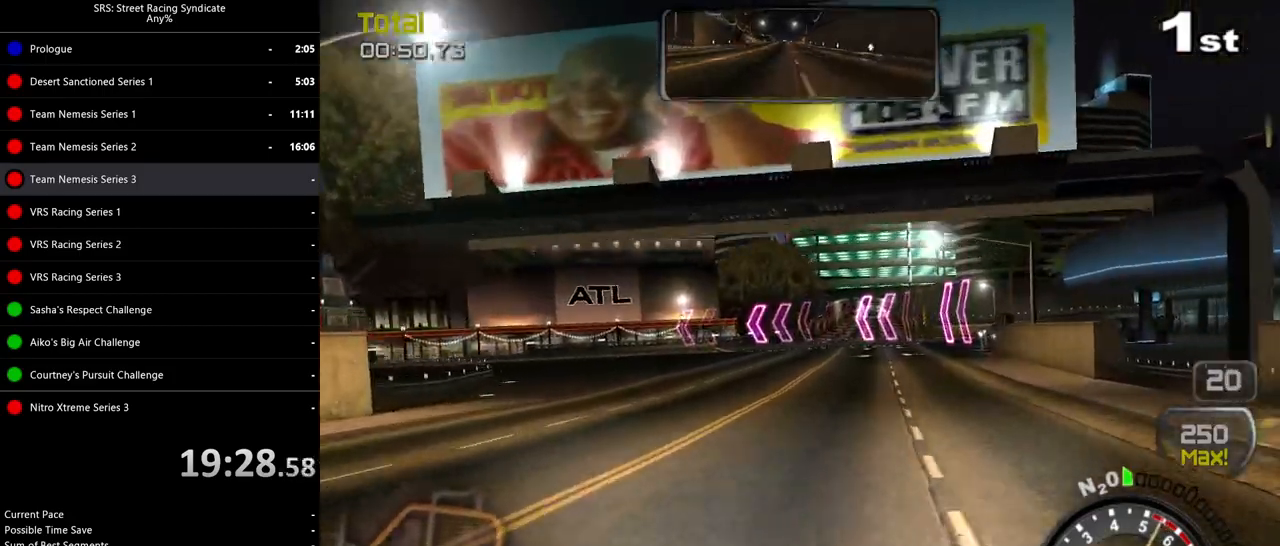
{"buttons": [], "left_stick": "left", "events": [[84, "L2", "down"], [267, "L2", "up"]]}
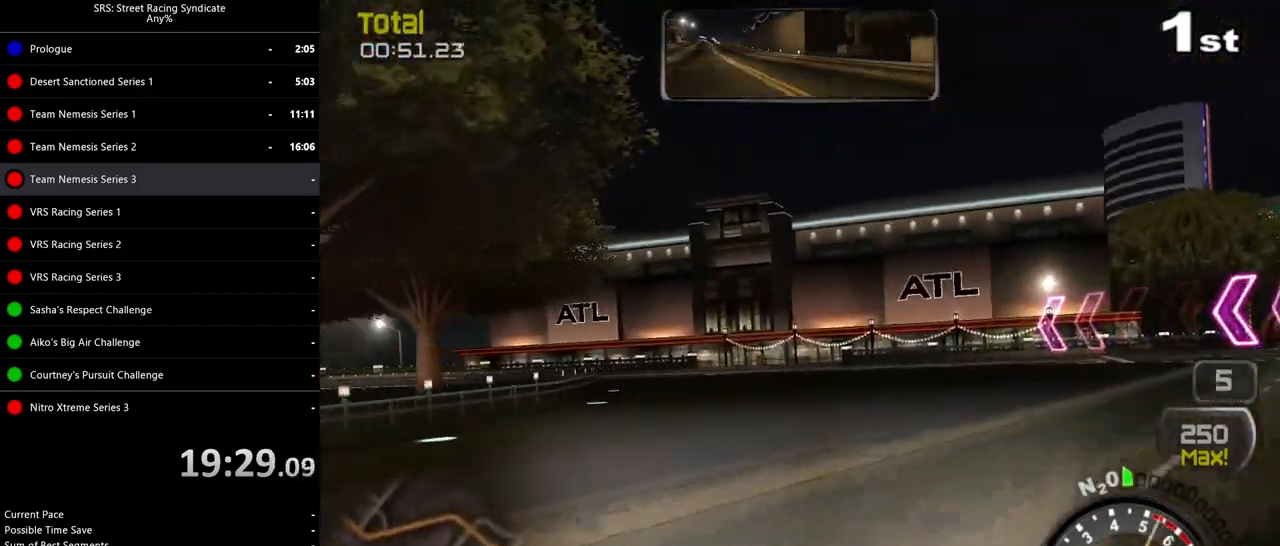
{"buttons": [], "left_stick": "up-left", "events": [[50, "left_stick", "center"], [467, "left_stick", "up-left"]]}
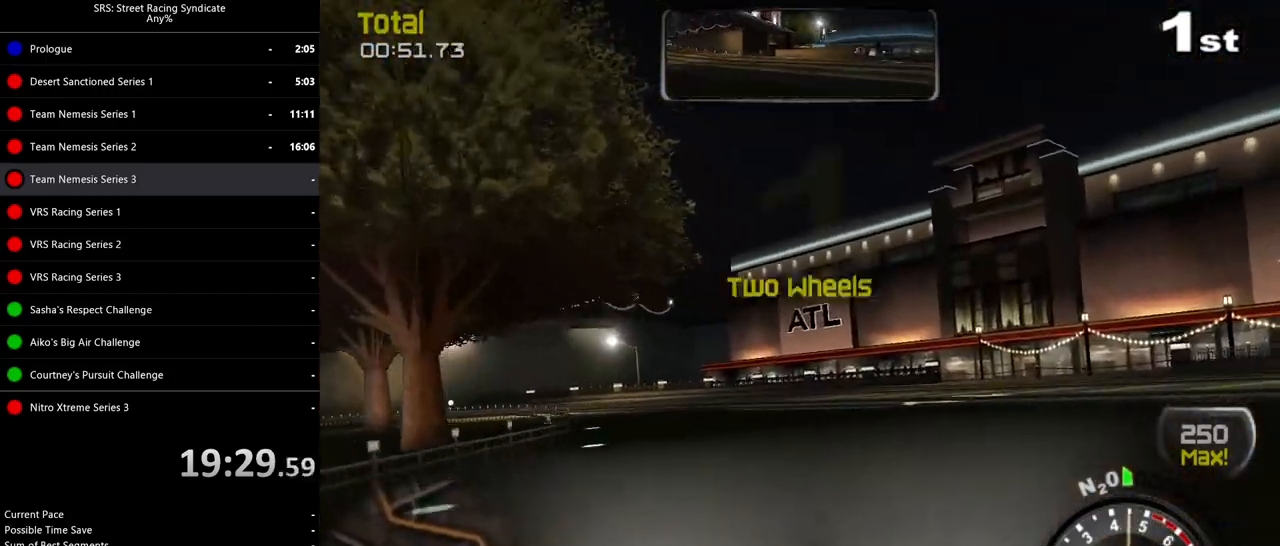
{"buttons": ["R2"], "left_stick": "up-left", "events": [[217, "R2", "down"]]}
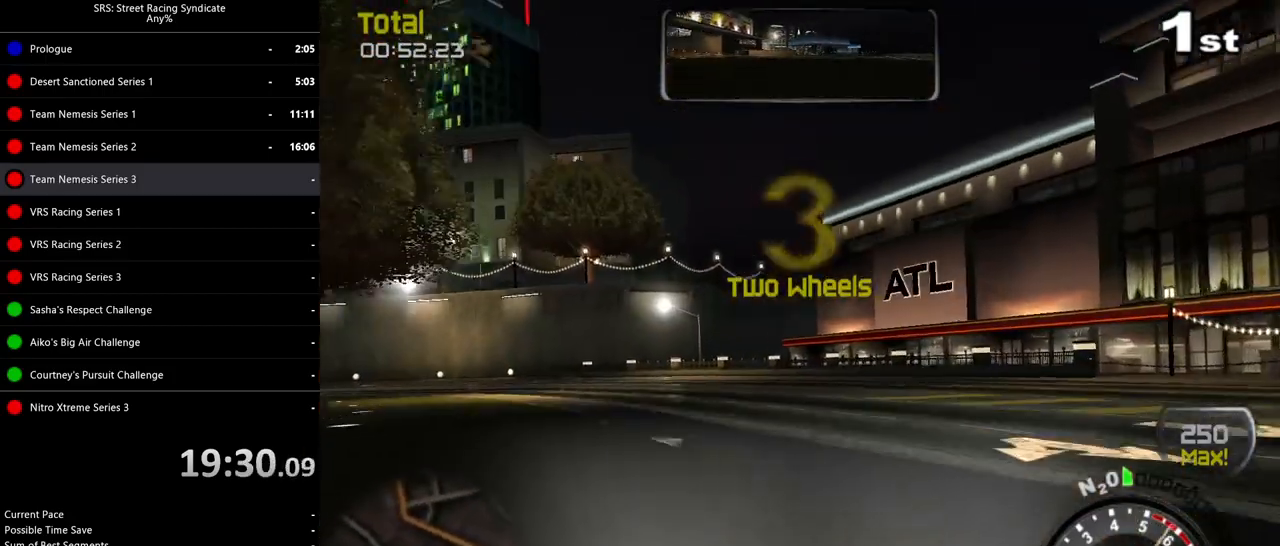
{"buttons": ["R2"], "left_stick": "up-left", "events": [[183, "left_stick", "center"], [250, "left_stick", "up-left"]]}
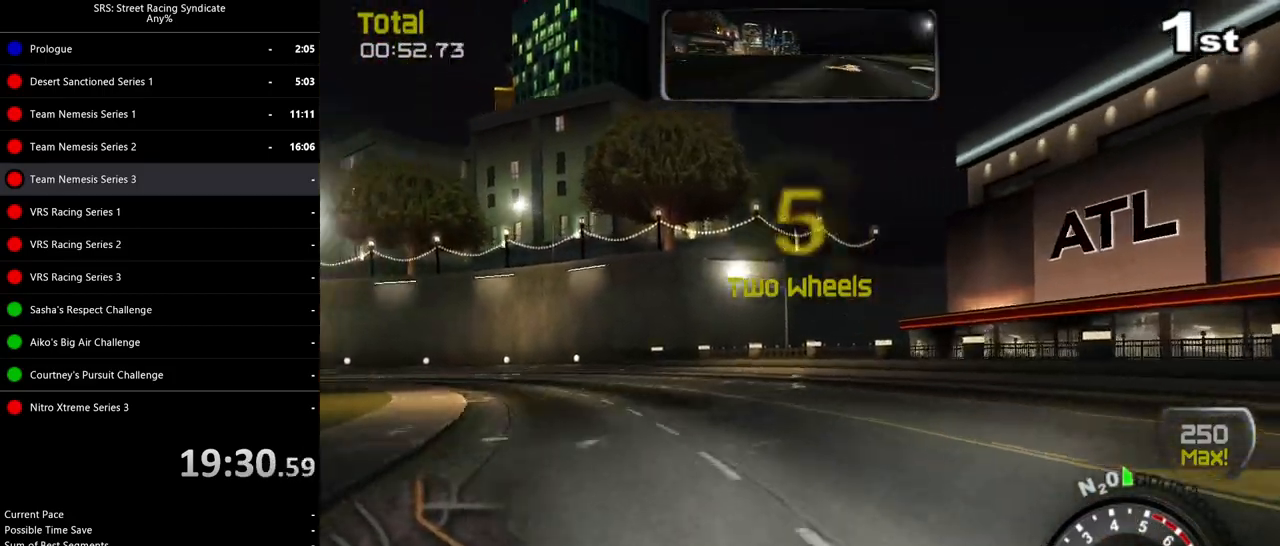
{"buttons": ["R2"], "left_stick": "up-left", "events": [[234, "left_stick", "center"], [284, "left_stick", "up-left"]]}
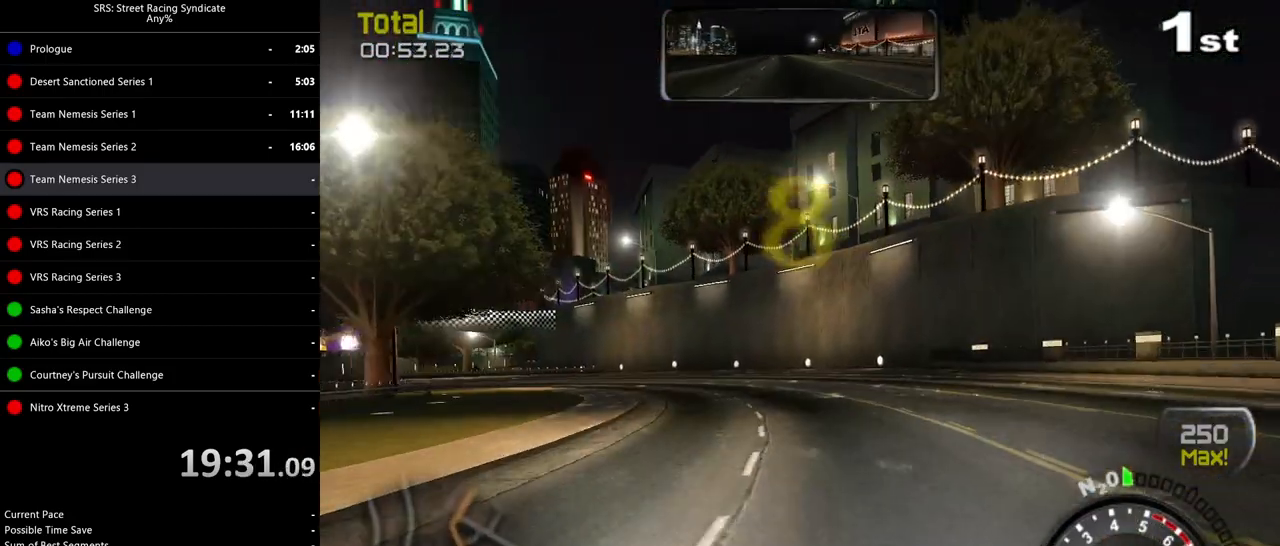
{"buttons": ["R2"], "left_stick": "up-left", "events": []}
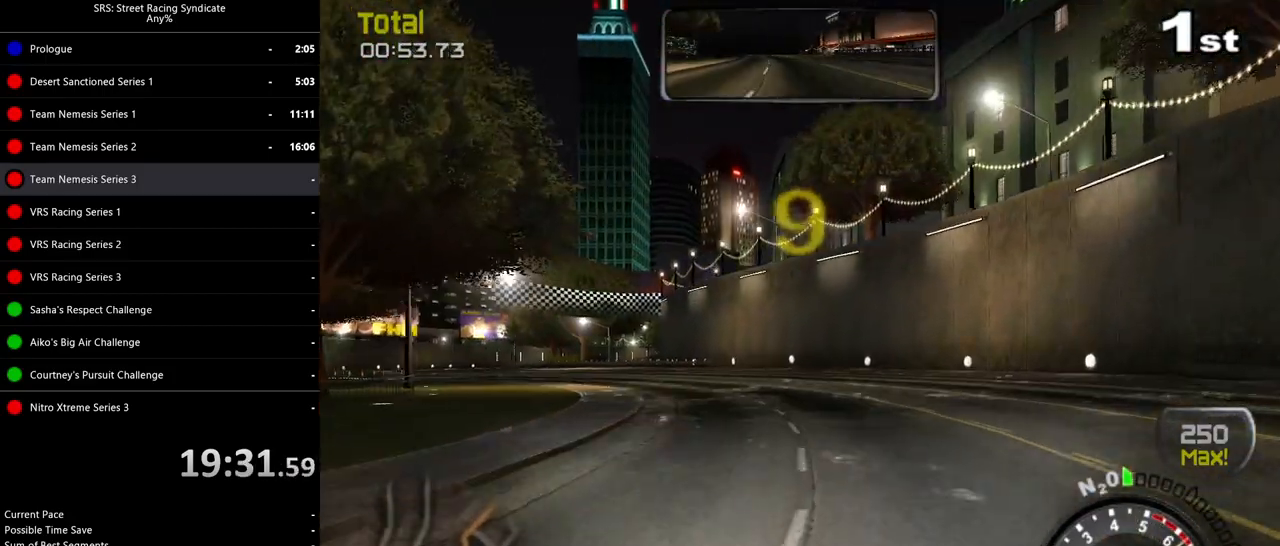
{"buttons": ["R2"], "left_stick": "up-left", "events": [[317, "TRIANGLE", "down"], [434, "TRIANGLE", "up"]]}
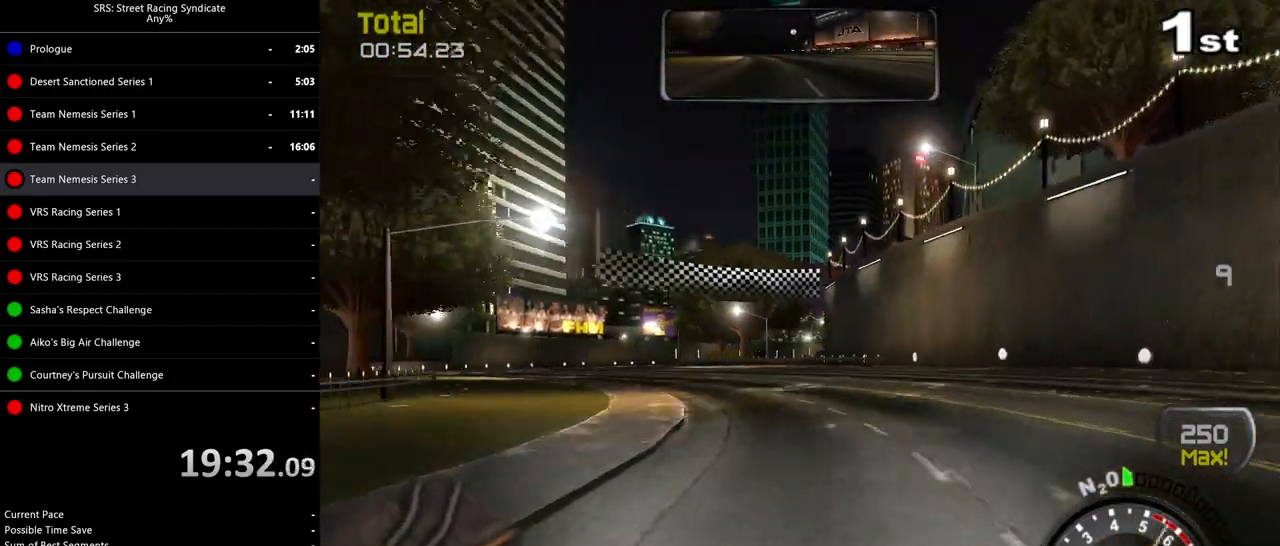
{"buttons": ["R2"], "left_stick": "up-left", "events": []}
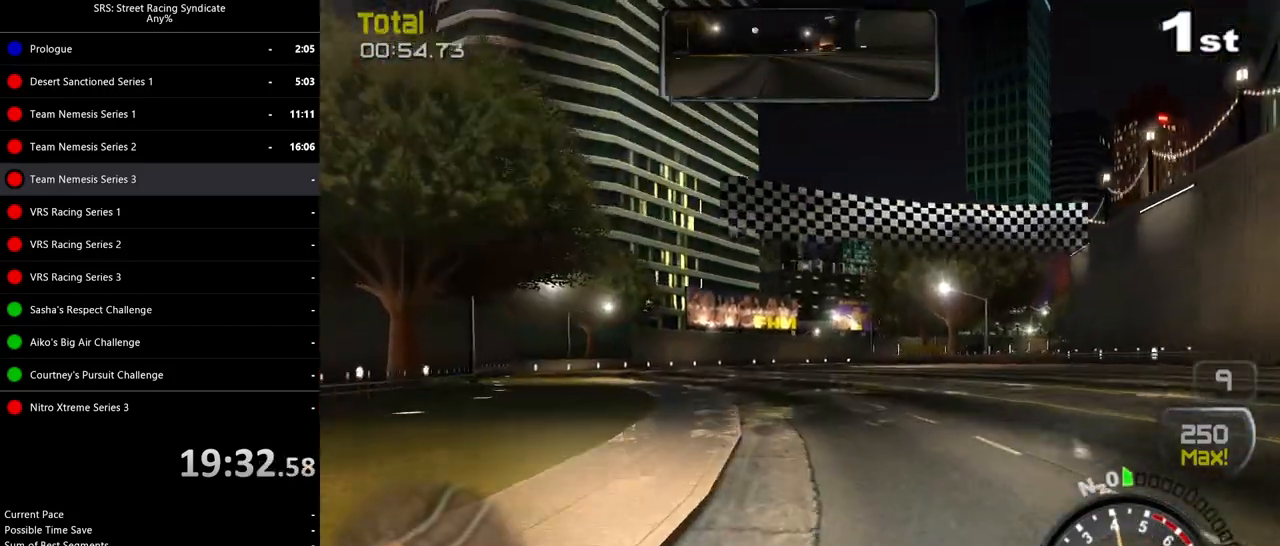
{"buttons": ["R2"], "left_stick": "up-left", "events": []}
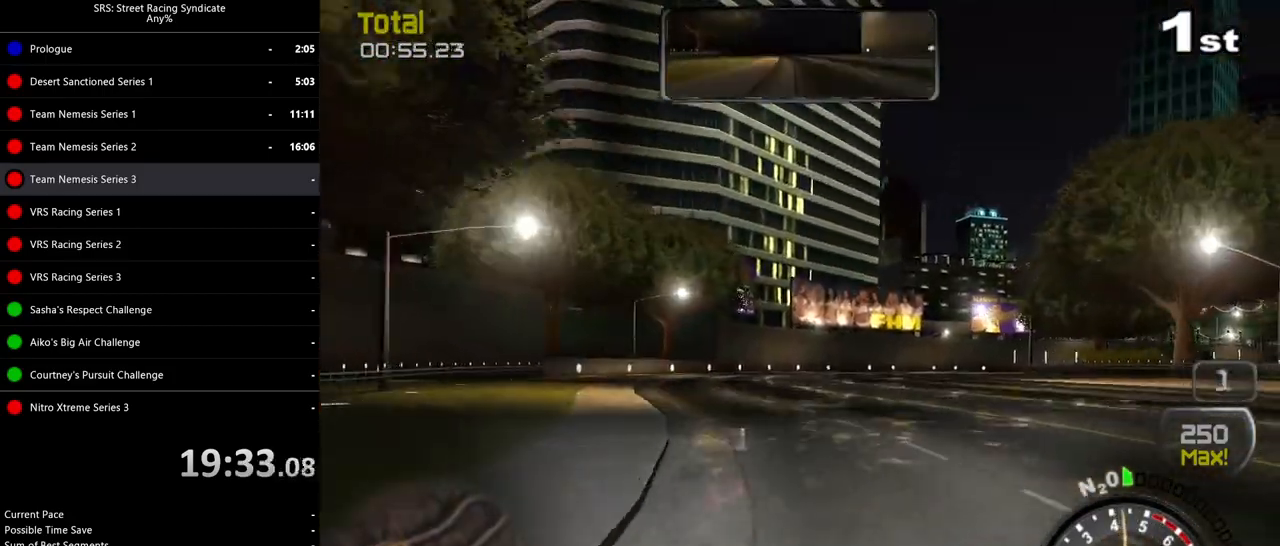
{"buttons": [], "left_stick": "center", "events": [[100, "CROSS", "down"], [117, "R2", "up"], [133, "left_stick", "center"], [167, "CROSS", "up"], [267, "CROSS", "down"], [317, "CROSS", "up"], [417, "CROSS", "down"], [467, "CROSS", "up"]]}
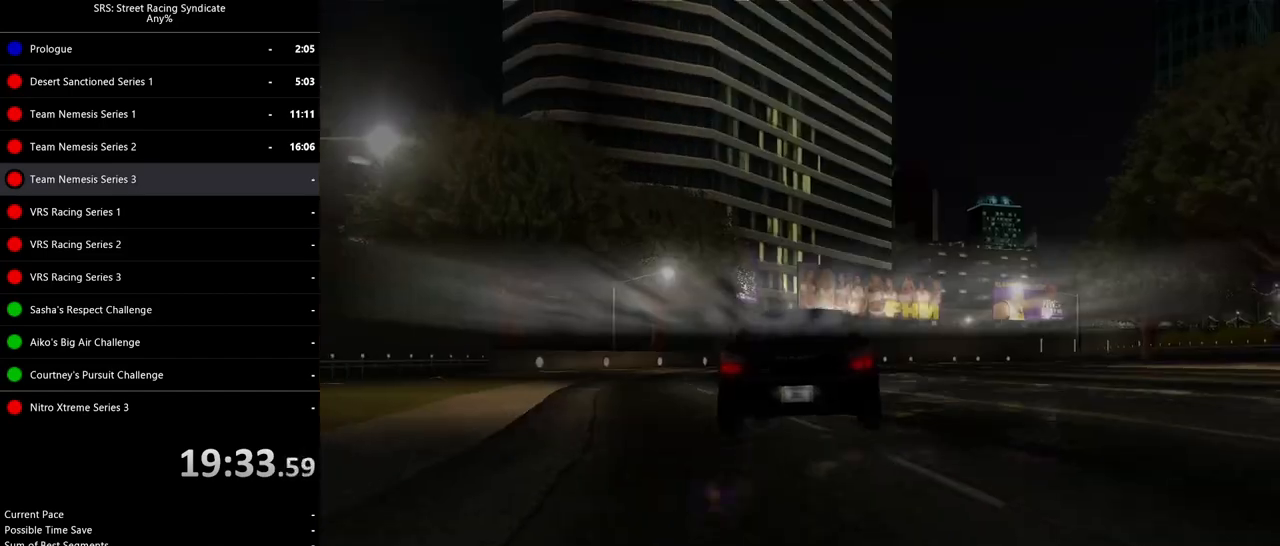
{"buttons": [], "left_stick": "center", "events": [[67, "CROSS", "down"], [117, "CROSS", "up"], [201, "CROSS", "down"], [301, "CROSS", "up"], [351, "CROSS", "down"], [434, "CROSS", "up"]]}